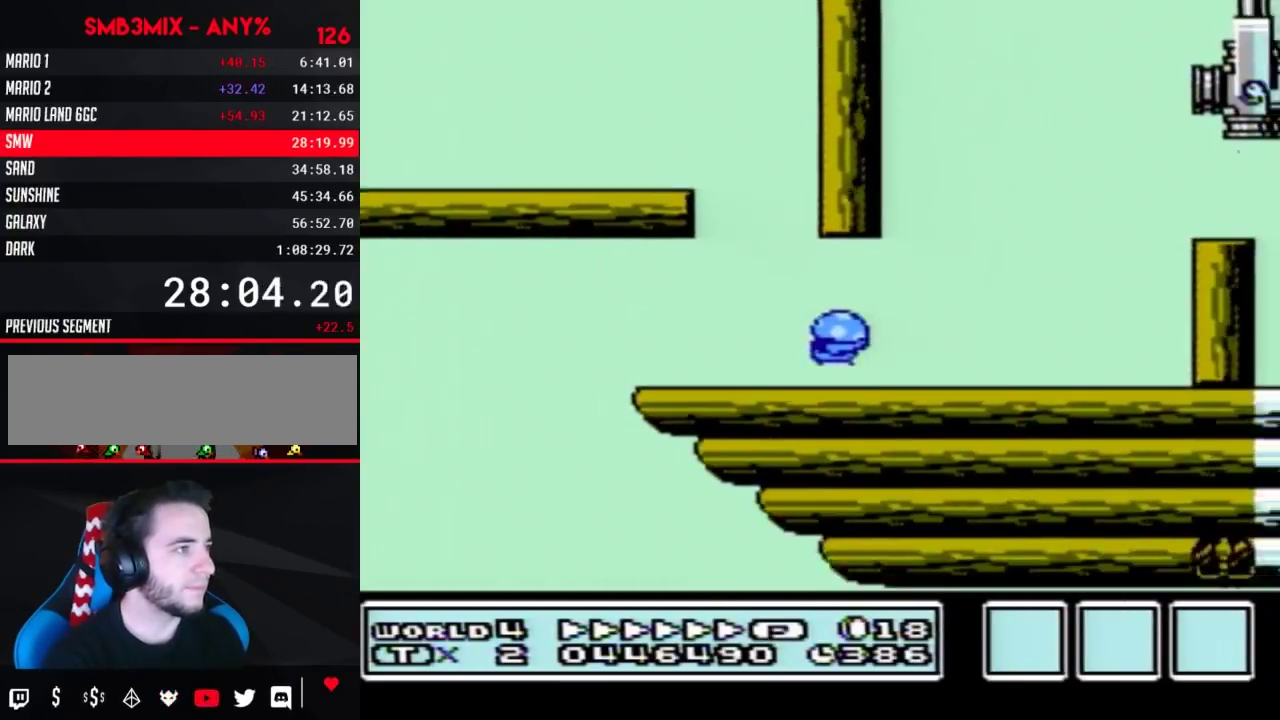
Gameplay with a controller (Nintendo layout); each line is a JSON object with the inputs held at the frame after it. "events" lists button and stick changes between this image and that frame as [ms after this image, input, new state], when the widget could be followed in between. Not read: L3 R3.
{"buttons": ["B", "DPAD_RIGHT"], "events": [[150, "A", "down"], [400, "A", "up"]]}
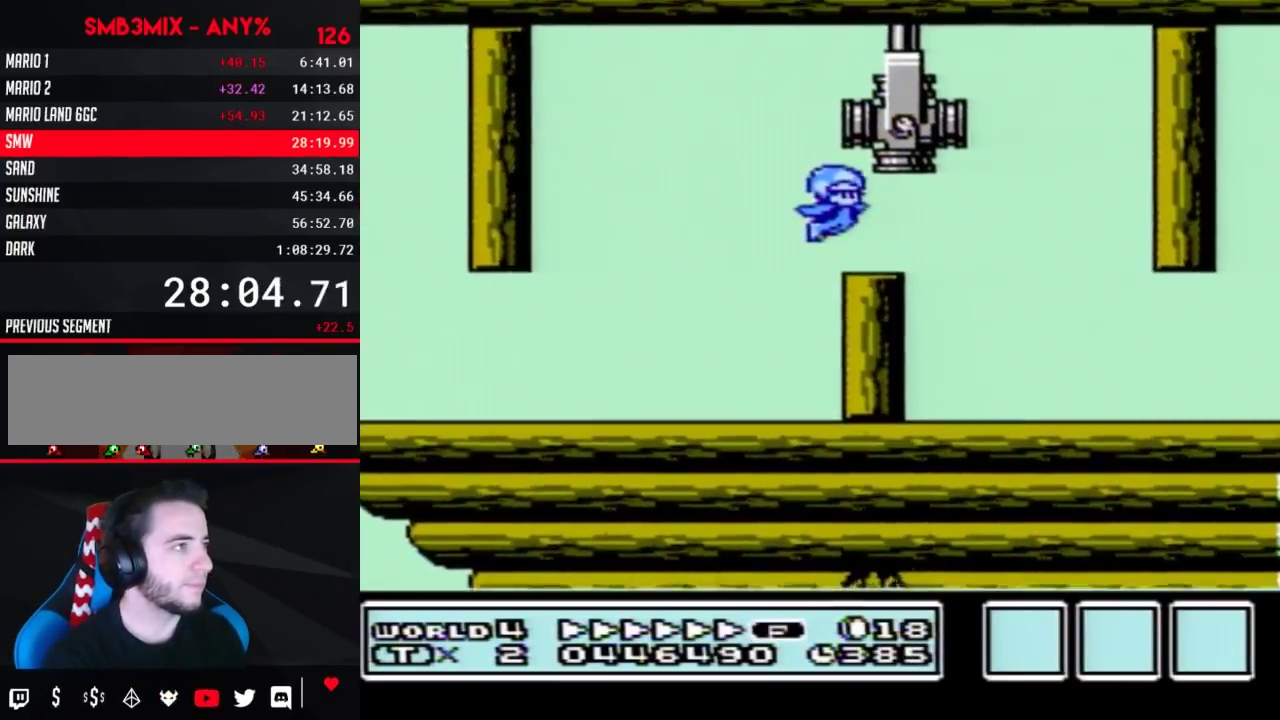
{"buttons": ["B", "DPAD_RIGHT"], "events": []}
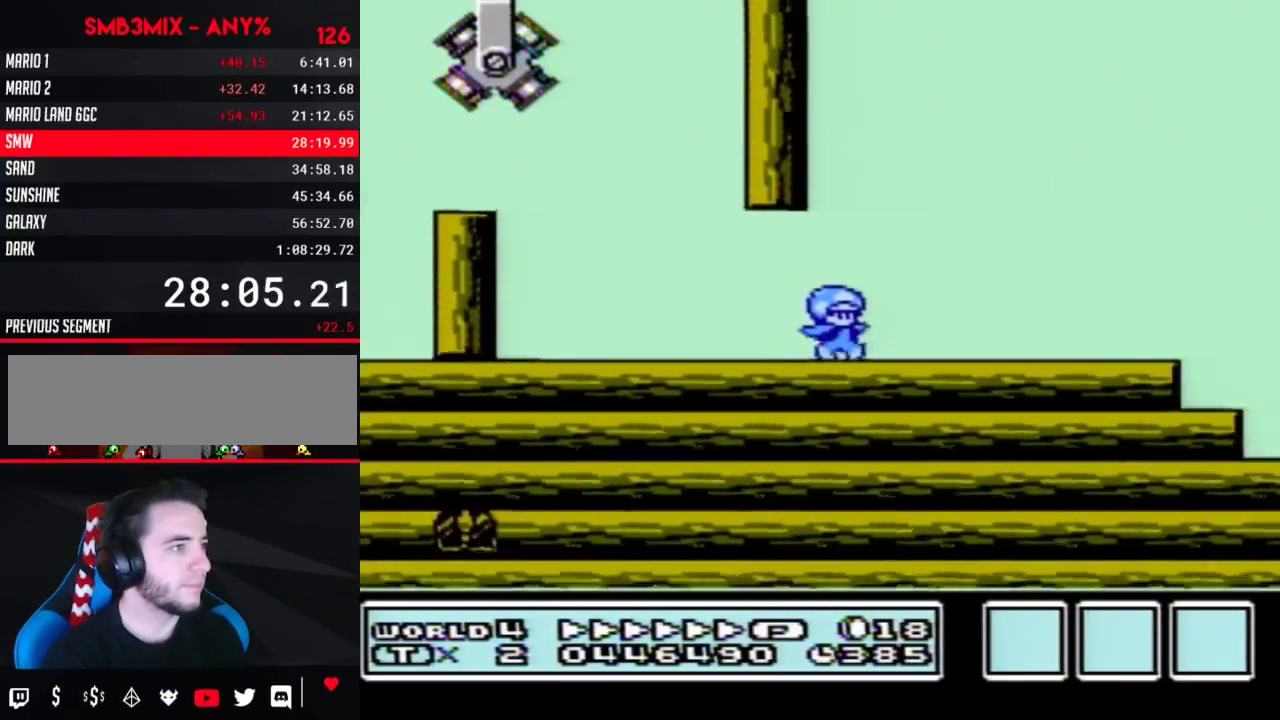
{"buttons": ["A", "B", "DPAD_RIGHT"], "events": [[383, "DPAD_DOWN", "down"], [383, "DPAD_RIGHT", "up"], [433, "A", "down"], [467, "DPAD_RIGHT", "down"], [500, "DPAD_DOWN", "up"]]}
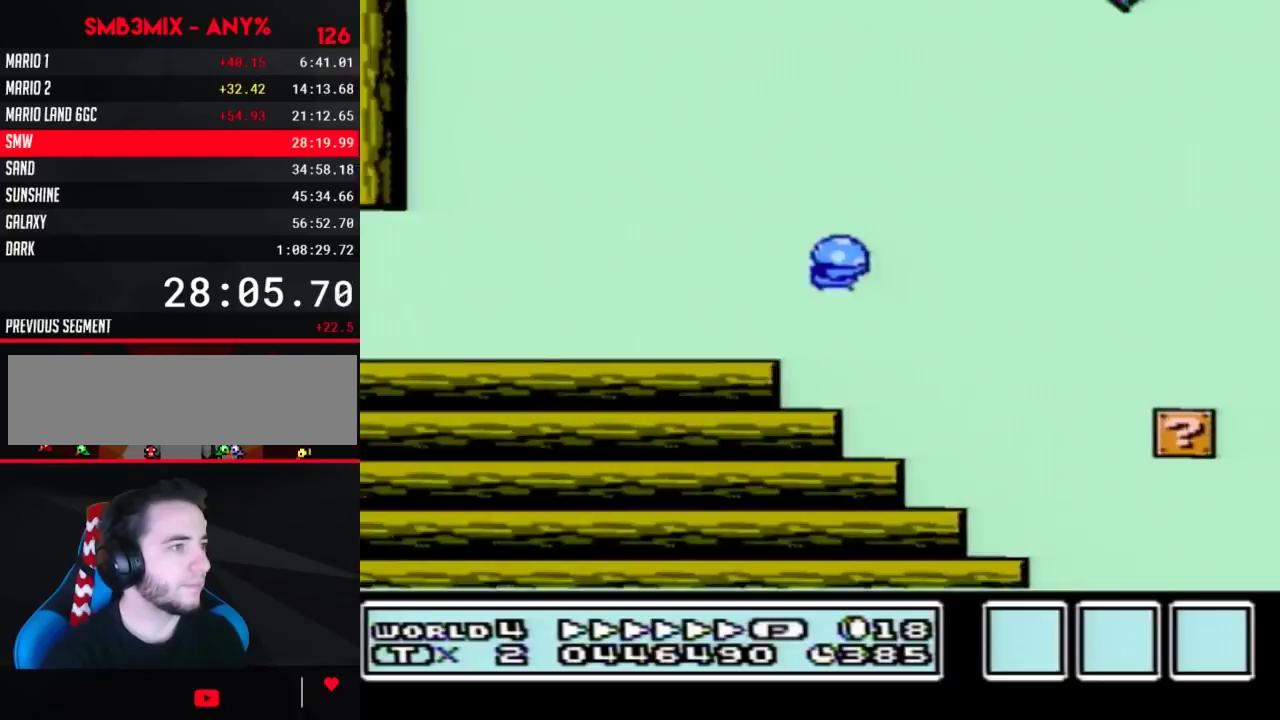
{"buttons": ["B"], "events": [[67, "A", "up"], [467, "DPAD_RIGHT", "up"]]}
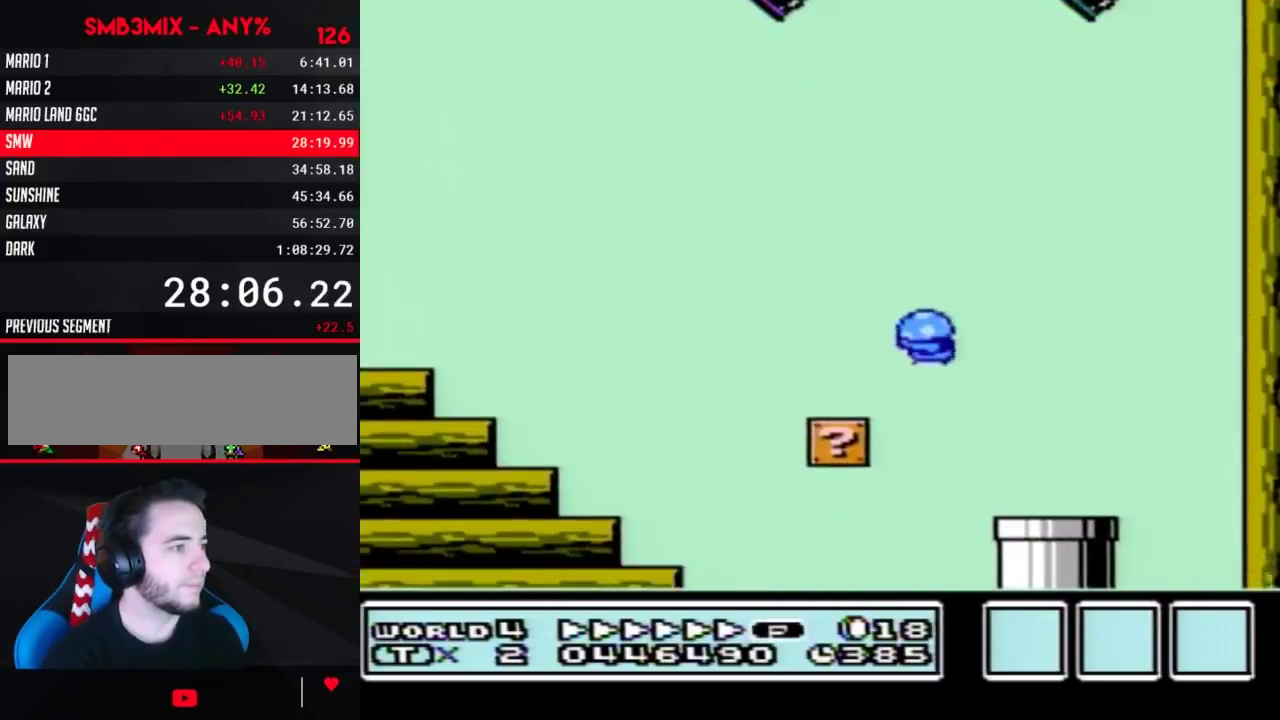
{"buttons": []}
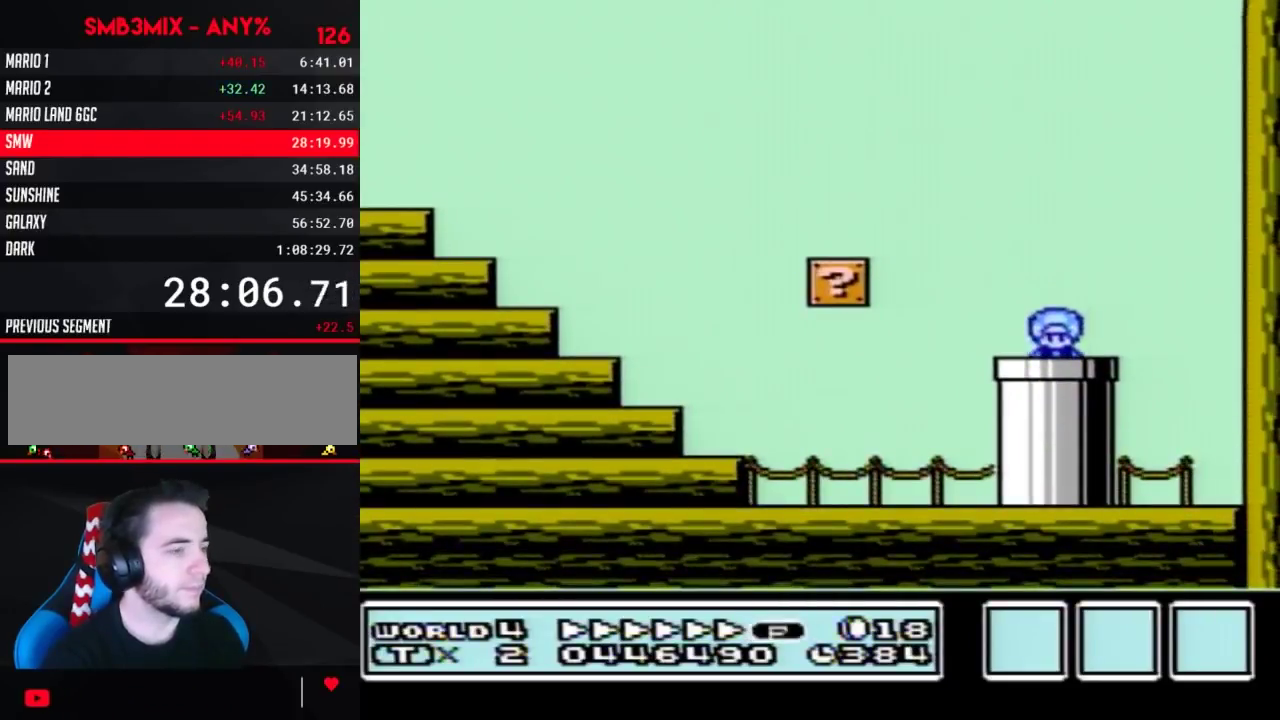
{"buttons": ["B"]}
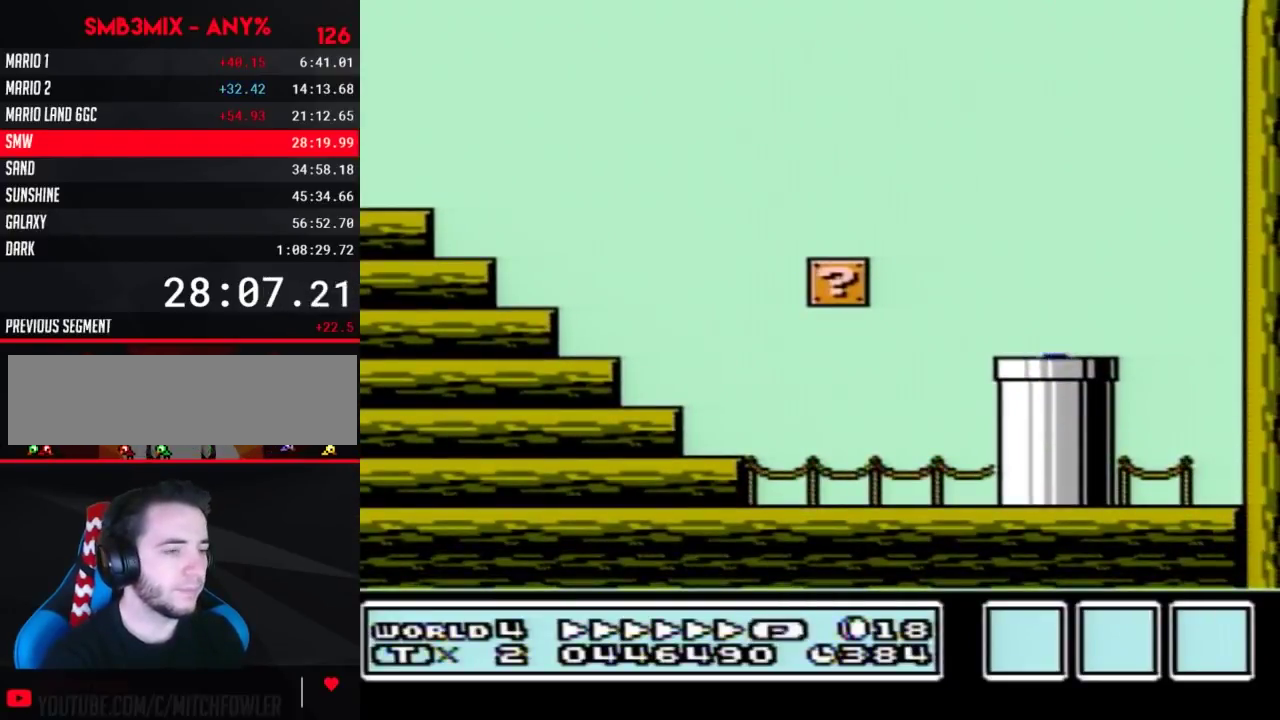
{"buttons": ["B"], "events": []}
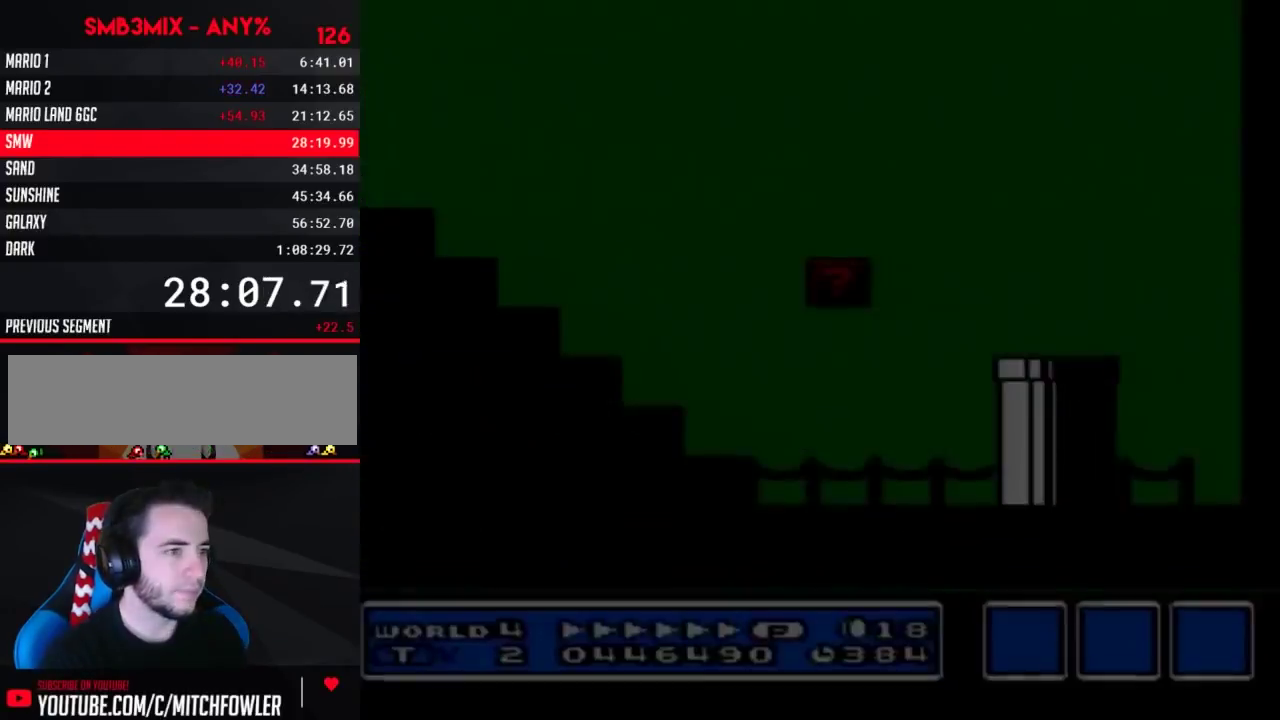
{"buttons": ["B"], "events": []}
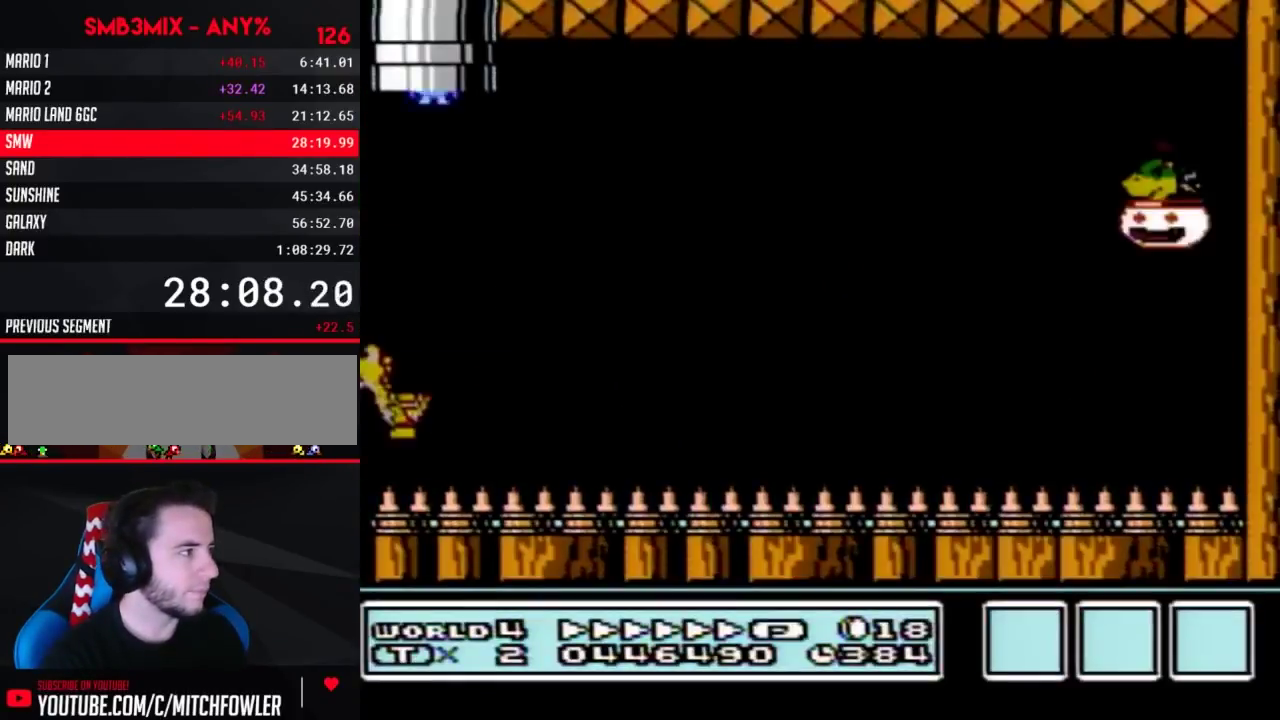
{"buttons": ["B", "DPAD_RIGHT"], "events": [[383, "DPAD_RIGHT", "down"]]}
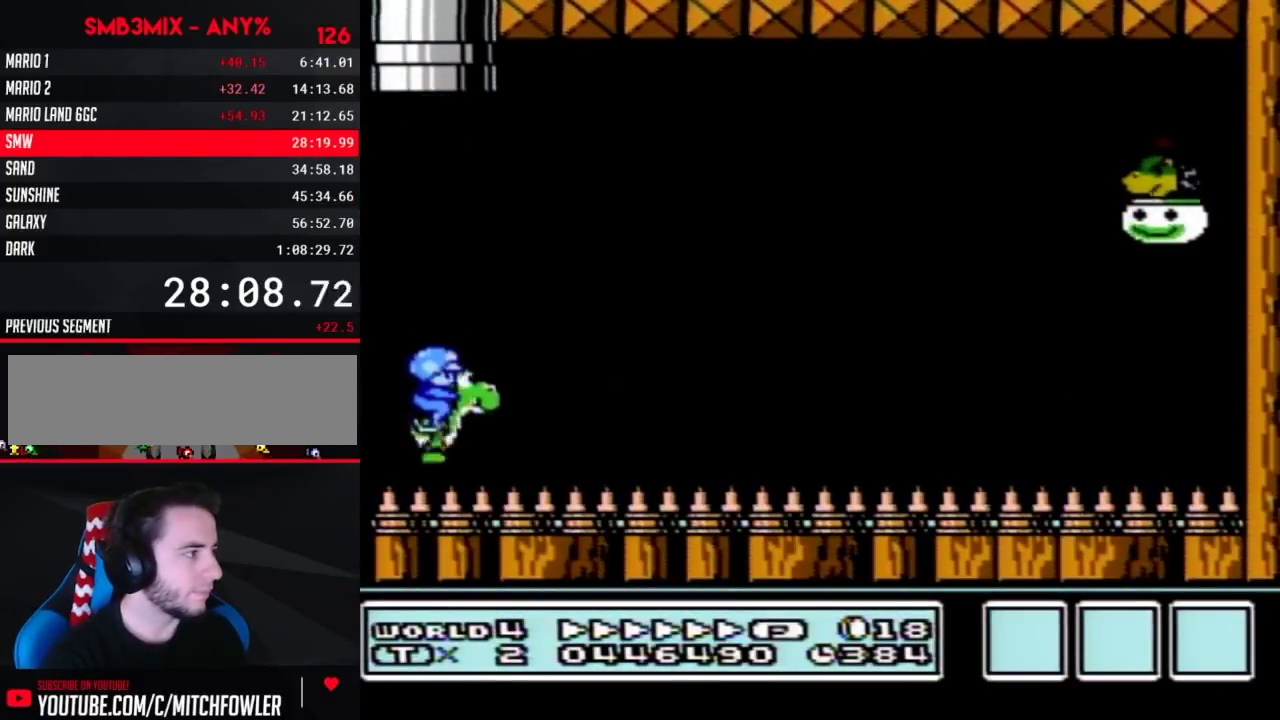
{"buttons": ["B", "DPAD_RIGHT"], "events": []}
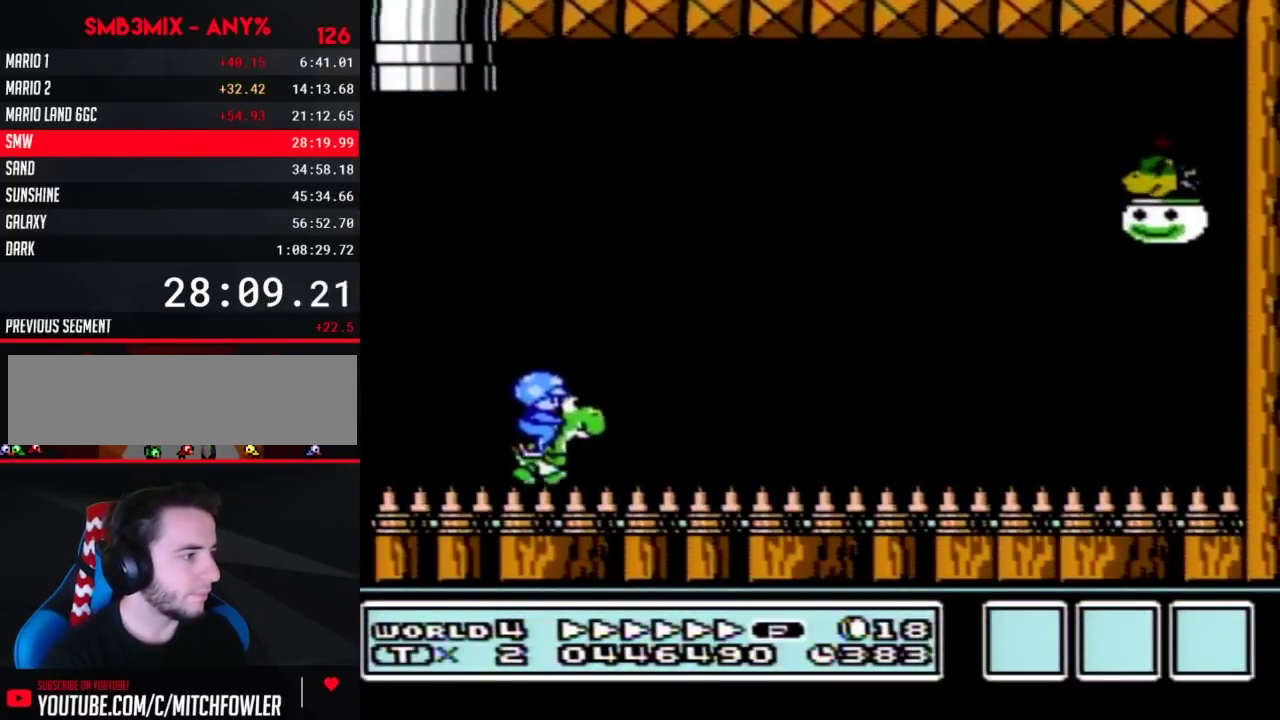
{"buttons": ["B", "DPAD_RIGHT"], "events": []}
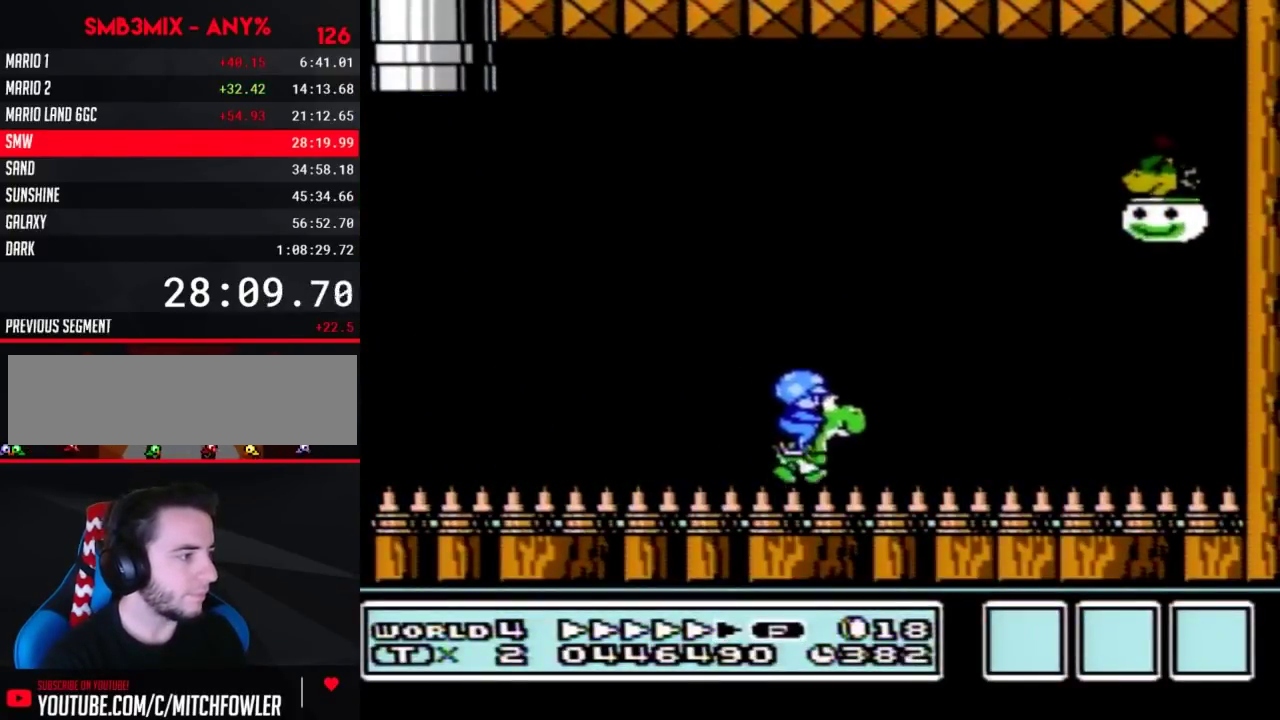
{"buttons": ["B", "DPAD_RIGHT"], "events": []}
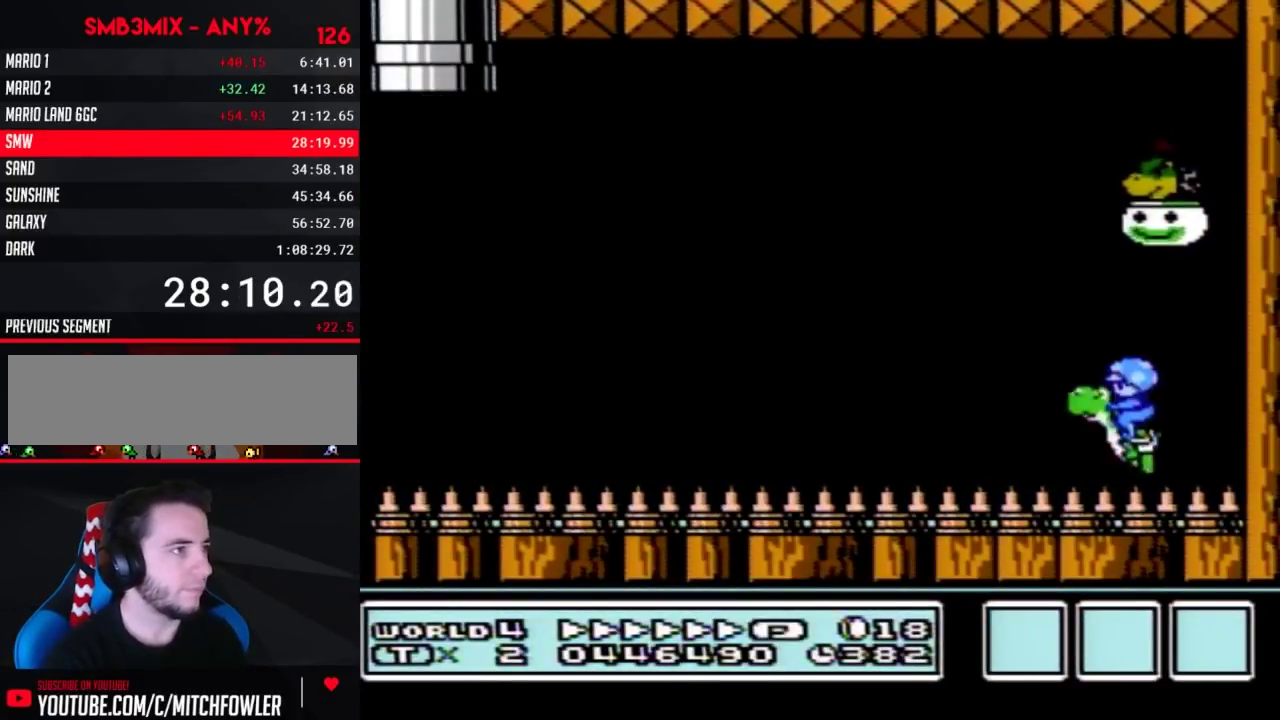
{"buttons": ["A", "B"], "events": [[33, "A", "down"], [33, "DPAD_RIGHT", "up"]]}
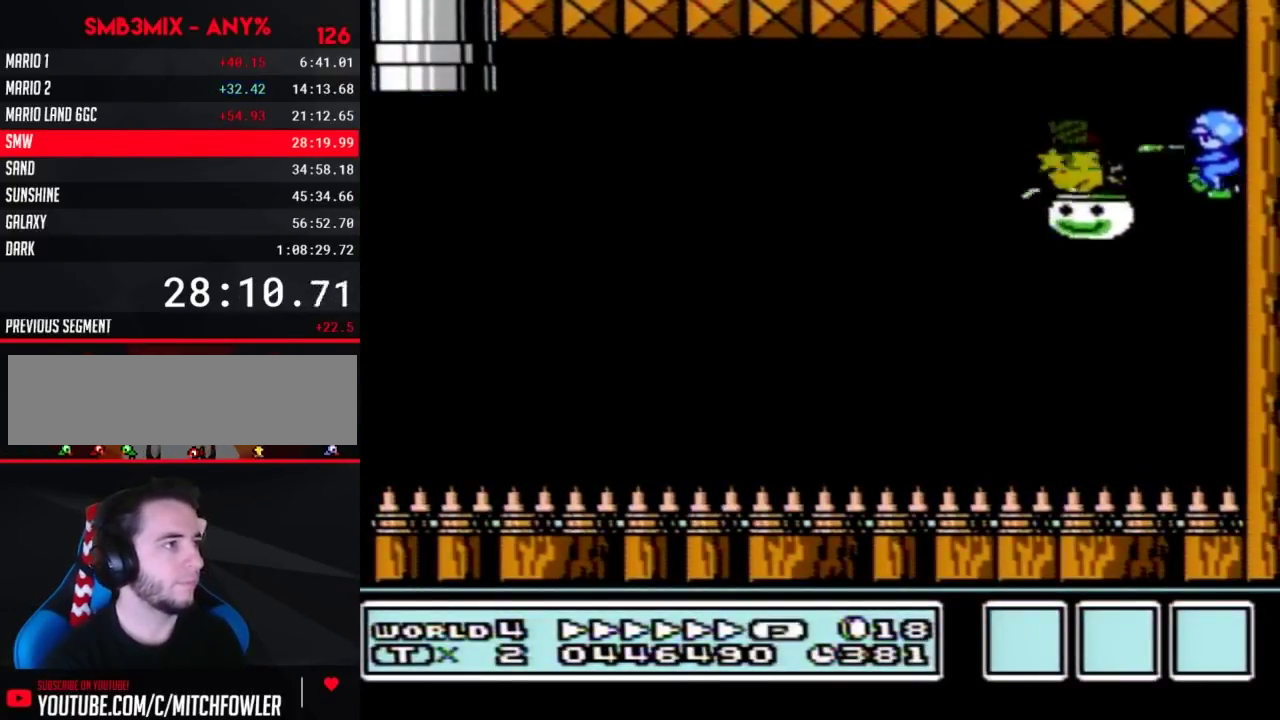
{"buttons": ["B"], "events": [[250, "A", "up"]]}
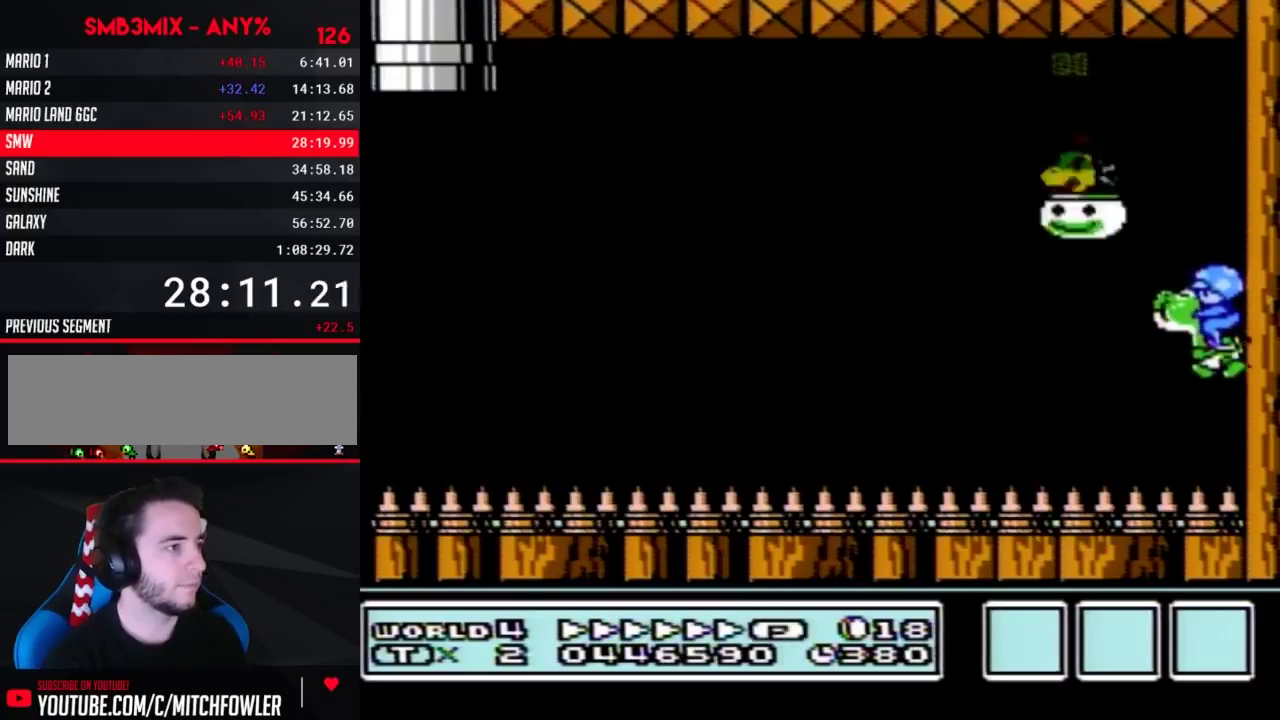
{"buttons": ["B"], "events": []}
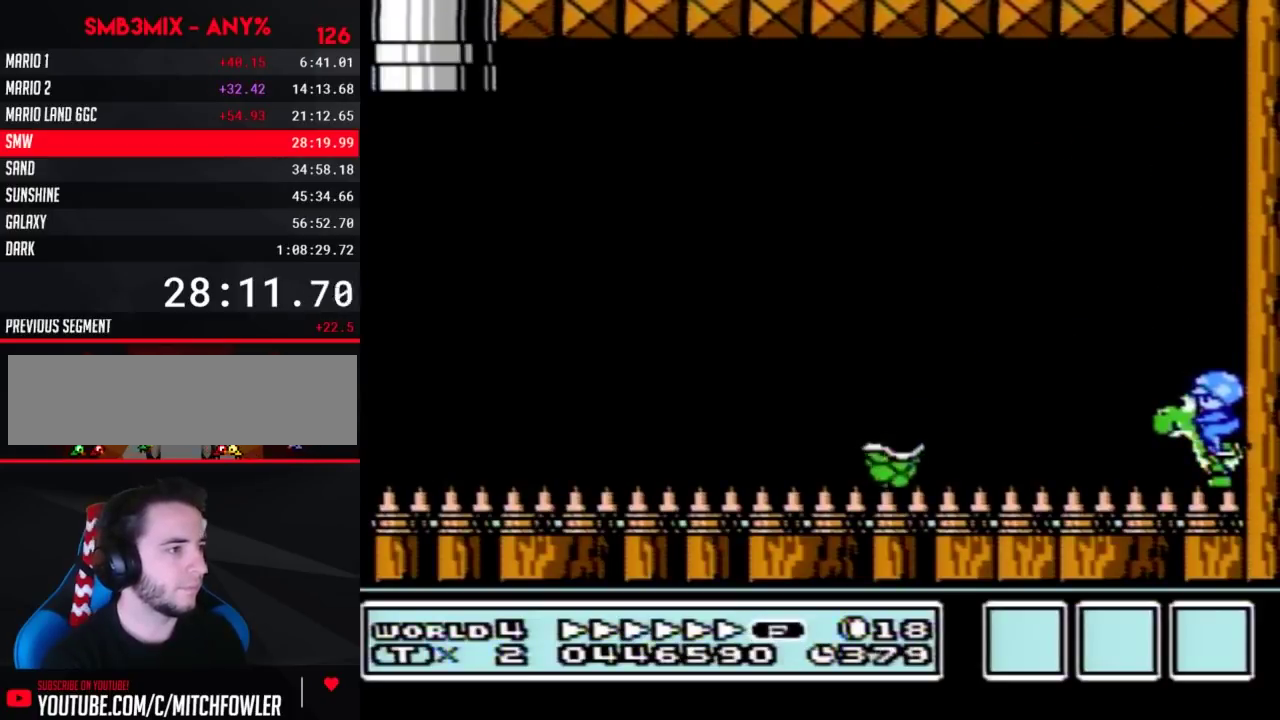
{"buttons": ["B"], "events": []}
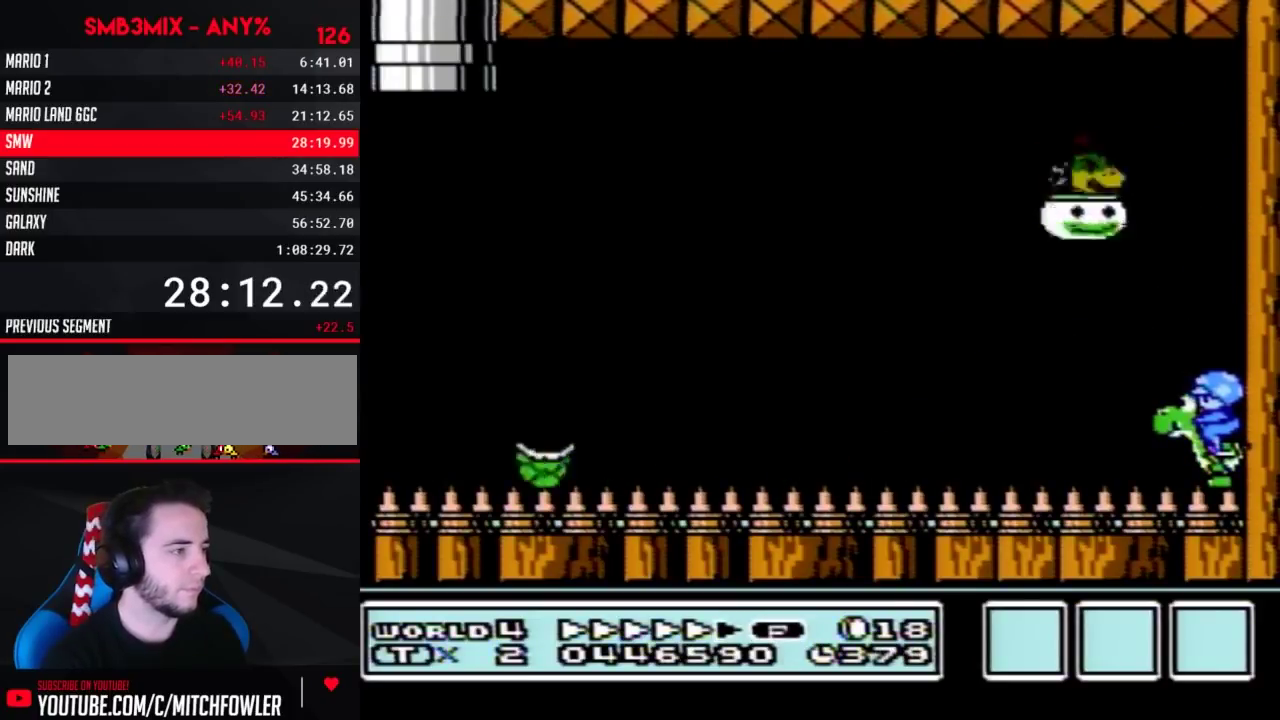
{"buttons": ["B"], "events": []}
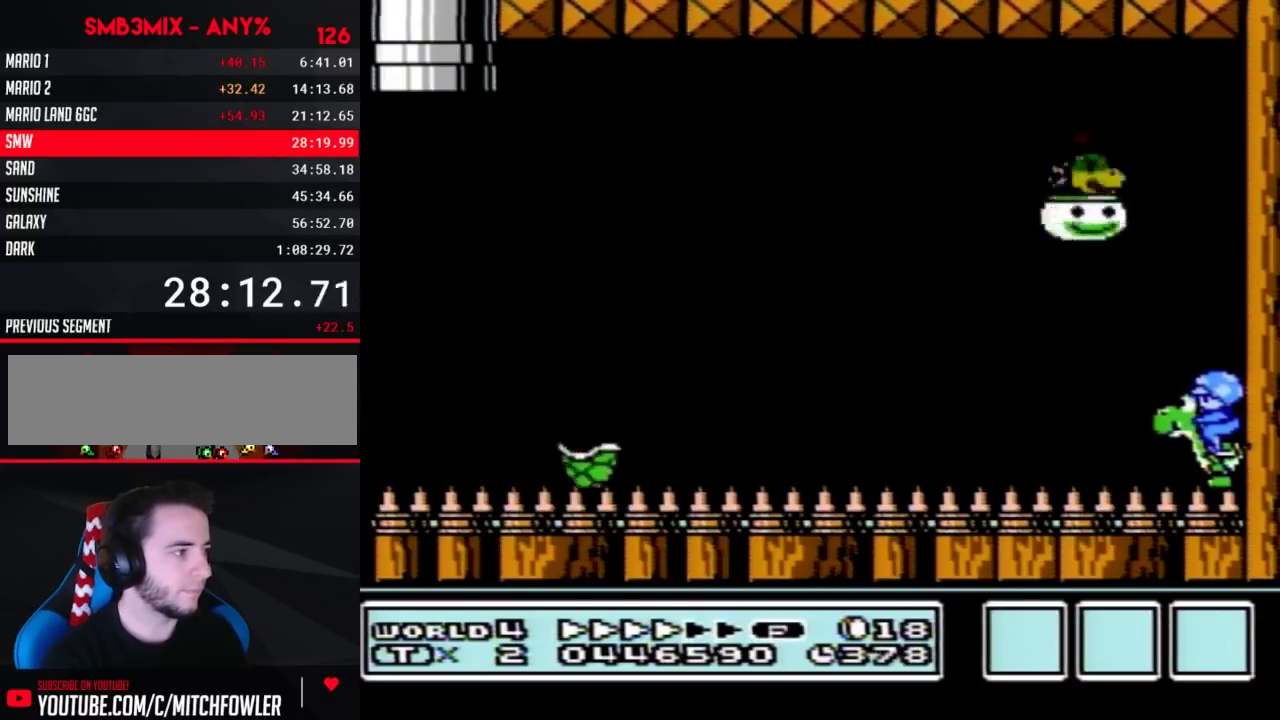
{"buttons": ["B"], "events": [[367, "DPAD_LEFT", "down"], [500, "DPAD_LEFT", "up"]]}
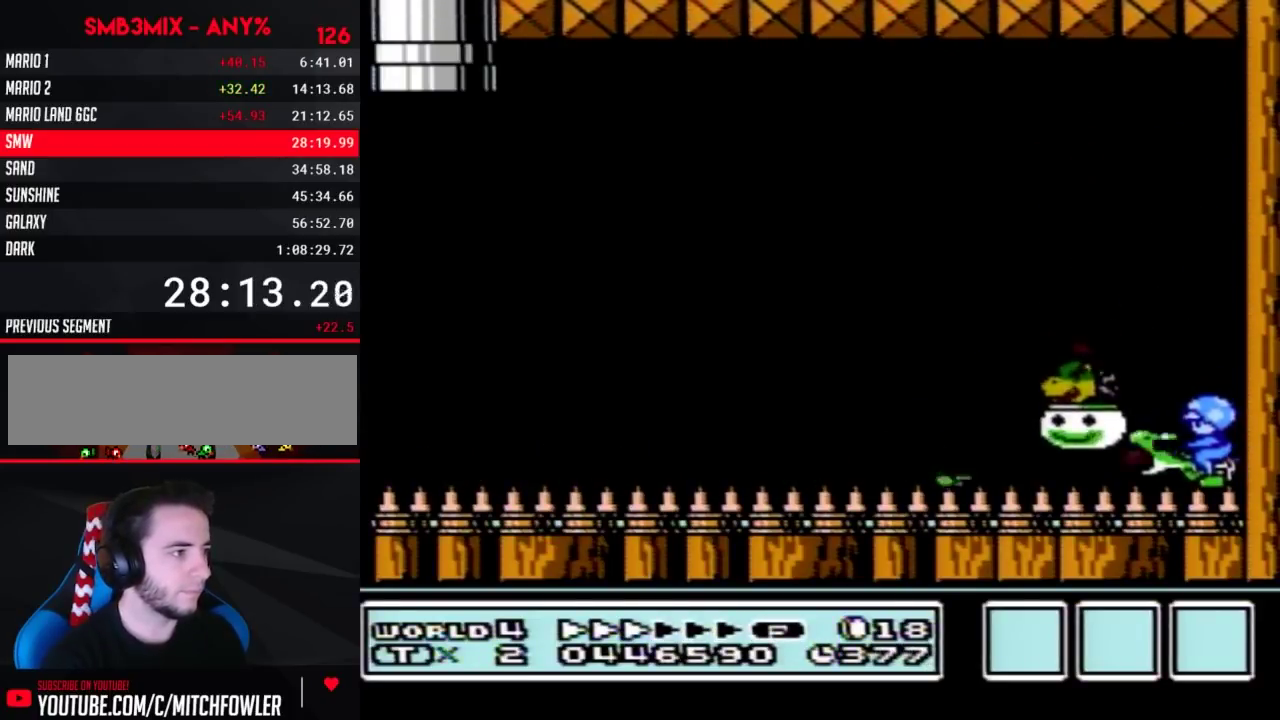
{"buttons": ["B"], "events": []}
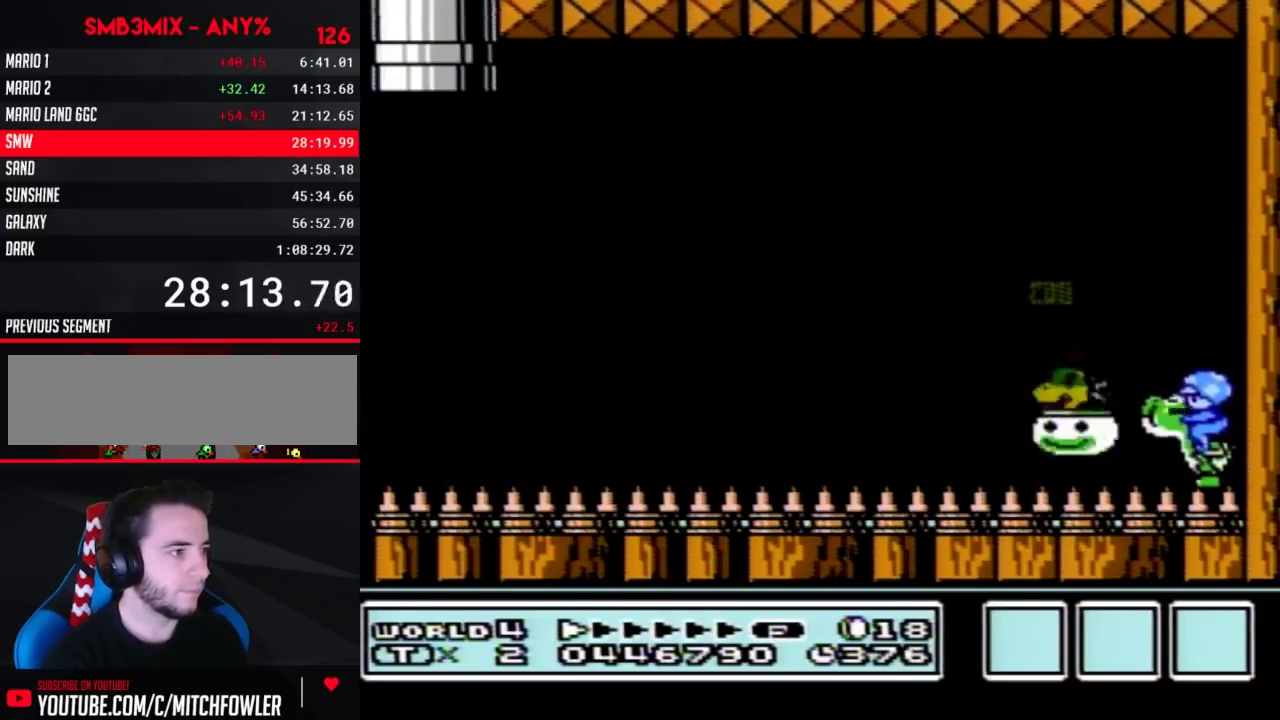
{"buttons": ["B"], "events": []}
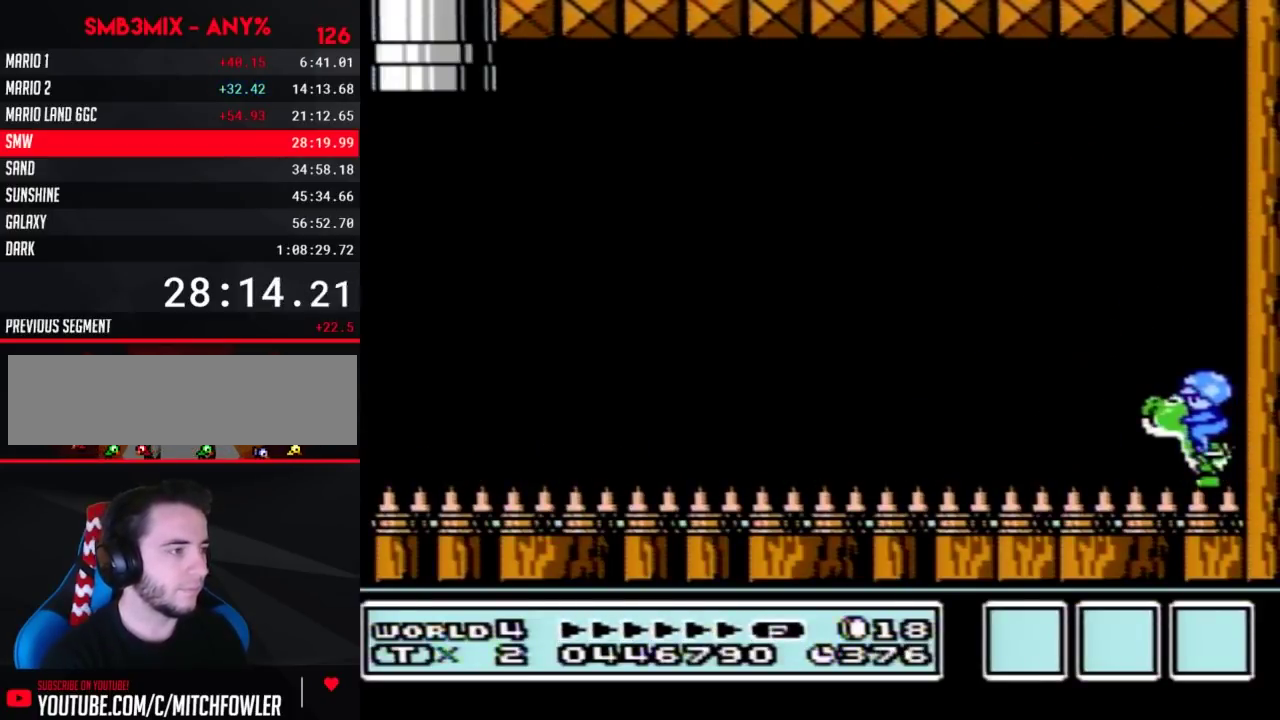
{"buttons": ["B"], "events": []}
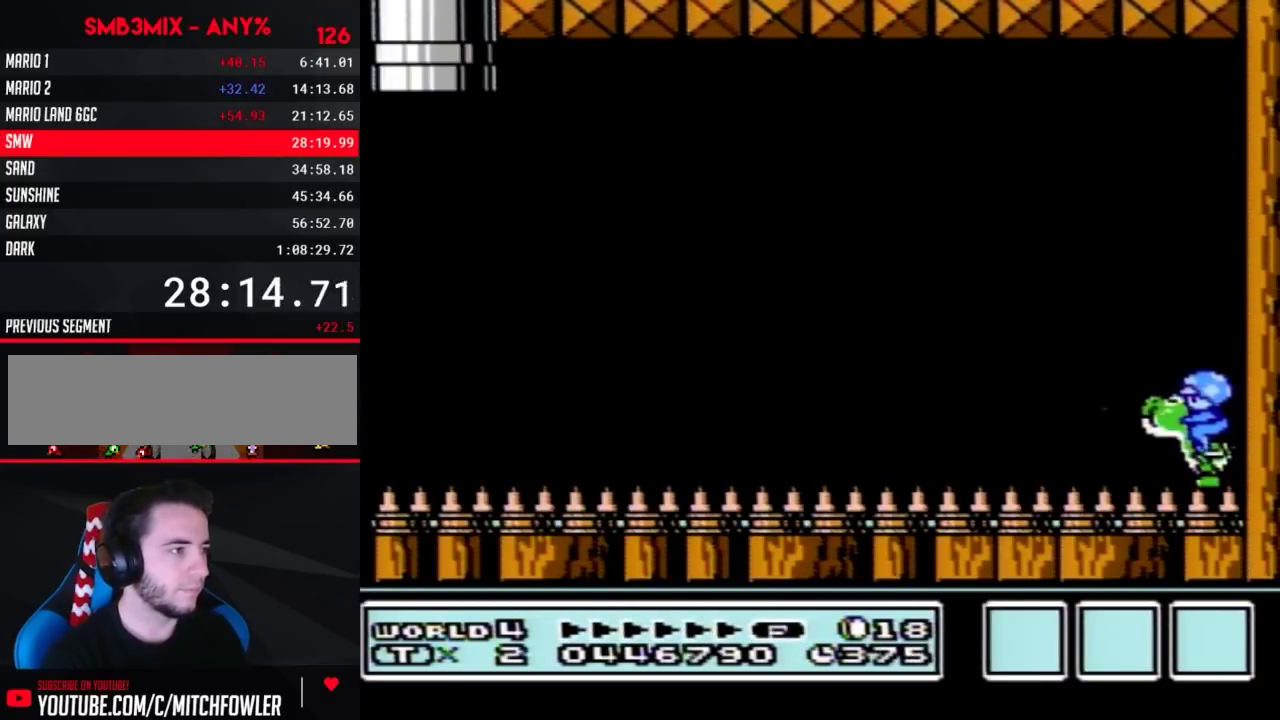
{"buttons": ["B"], "events": []}
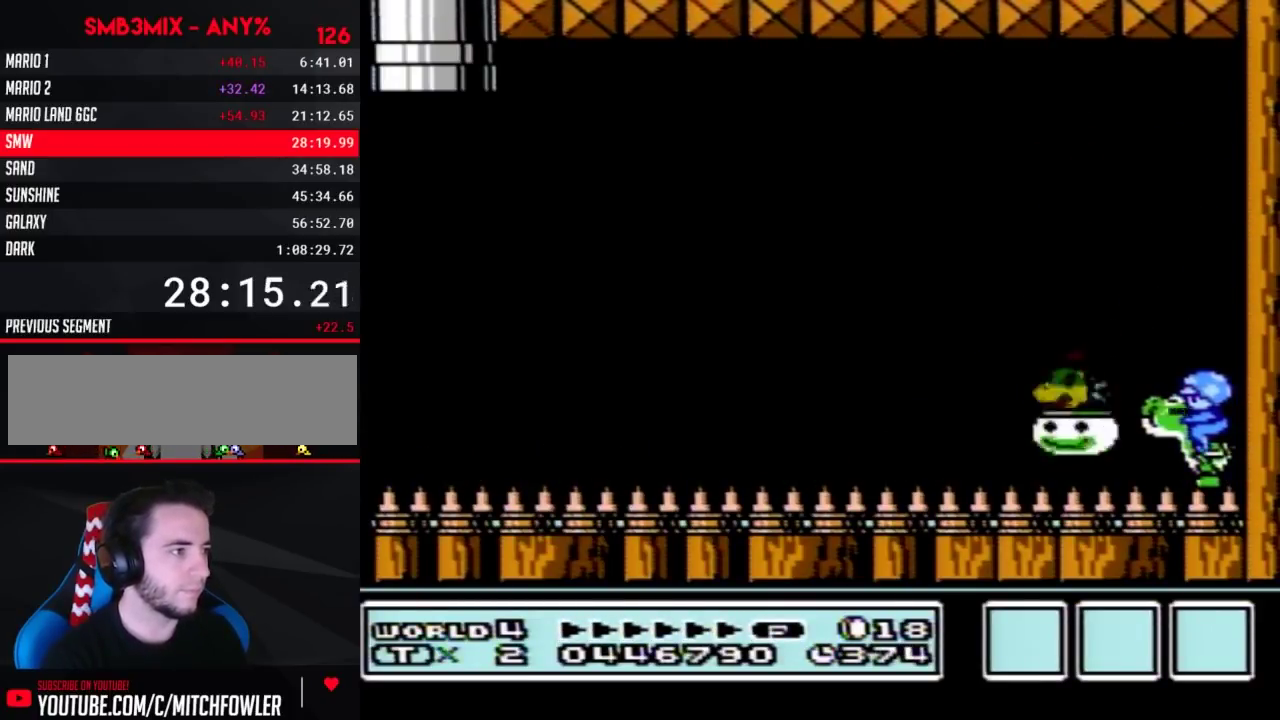
{"buttons": ["B", "DPAD_LEFT"], "events": [[450, "DPAD_LEFT", "down"]]}
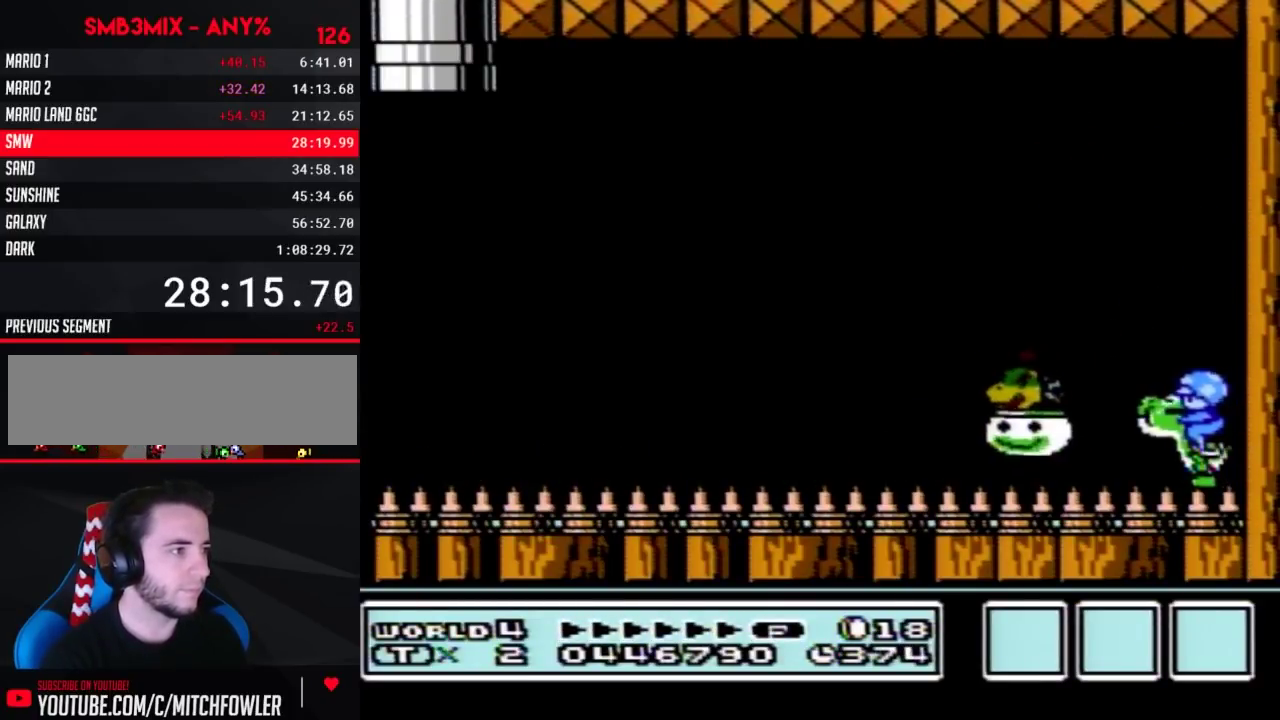
{"buttons": ["B"], "events": [[300, "DPAD_LEFT", "up"]]}
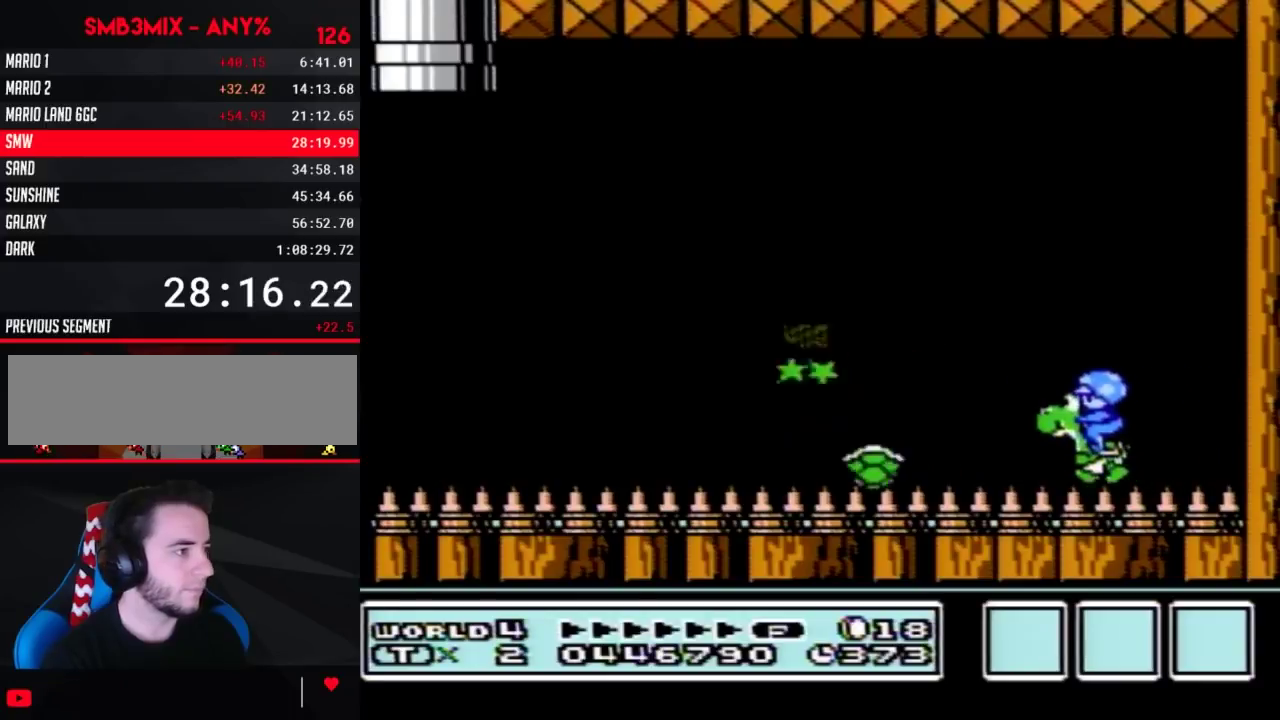
{"buttons": ["B"], "events": []}
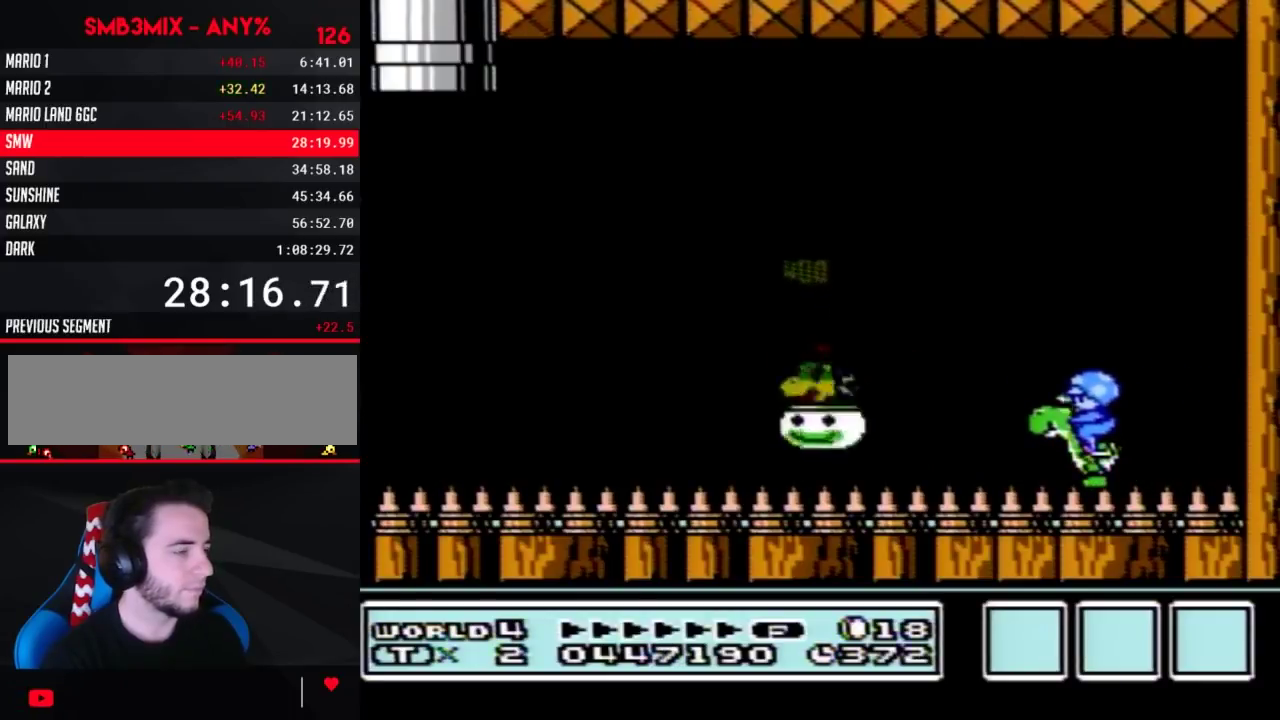
{"buttons": []}